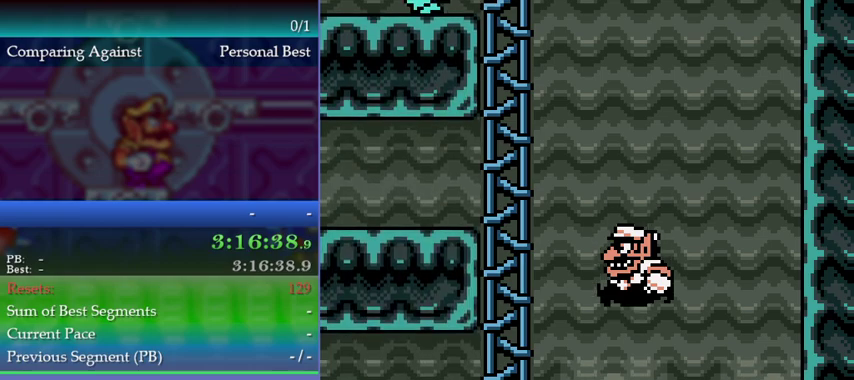
Gameplay with a controller (Nintendo layout); each line is a JSON object with the inputs held at the frame after it. "events" lists button and stick changes between this image and that frame as [ms after this image, input, new state], when the widget could be followed in between. This overlay highlights the sticks when they move; stick clicks (L3) are not distinguishable. Not read: DPAD_UP L3 R3.
{"buttons": ["A", "B"], "left_stick": "left"}
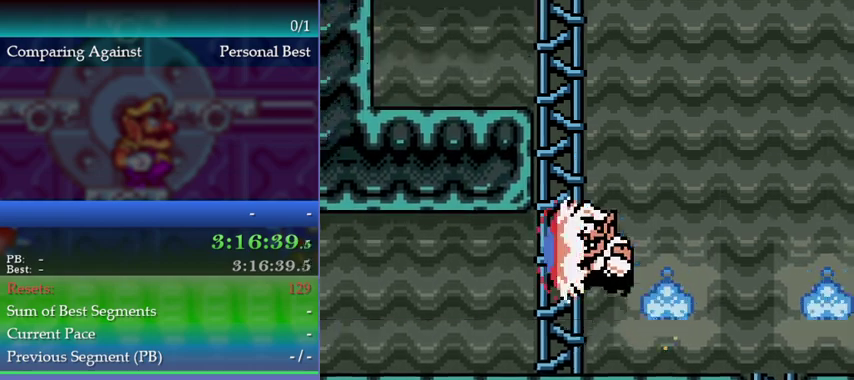
{"buttons": [], "left_stick": "up", "events": [[33, "B", "up"], [67, "left_stick", "center"], [100, "A", "up"], [200, "left_stick", "up-right"], [467, "left_stick", "up"]]}
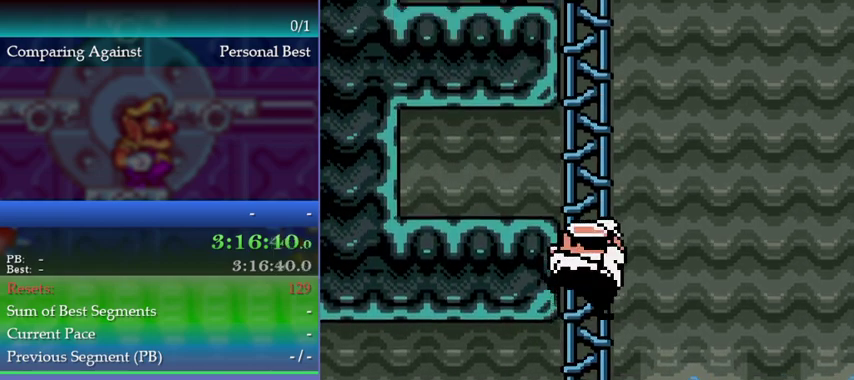
{"buttons": [], "left_stick": "up", "events": []}
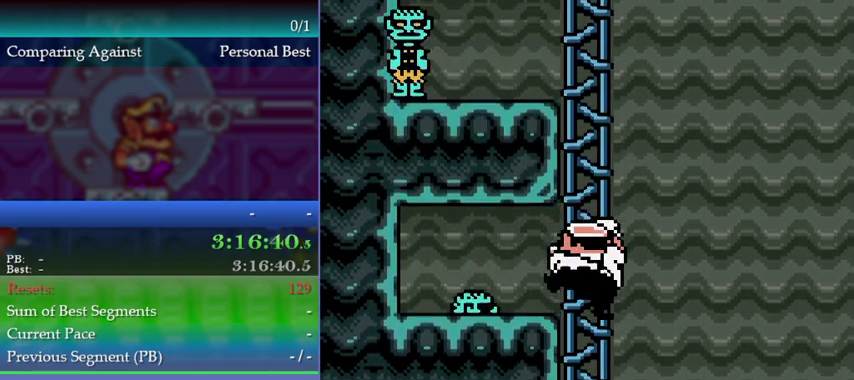
{"buttons": [], "left_stick": "up", "events": []}
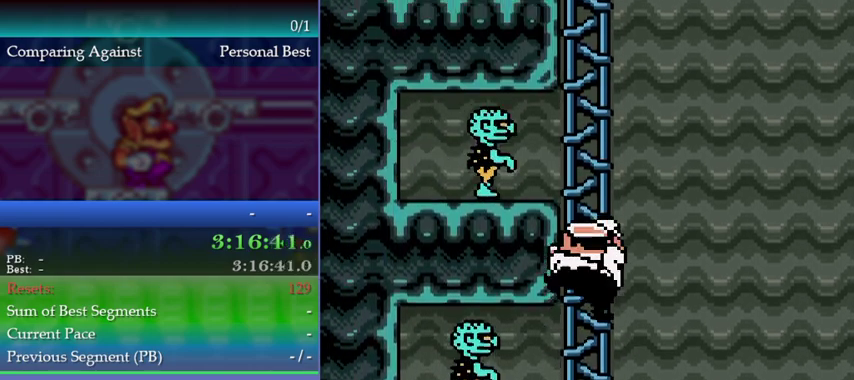
{"buttons": [], "left_stick": "center", "events": [[333, "left_stick", "center"], [400, "left_stick", "down"], [467, "left_stick", "center"]]}
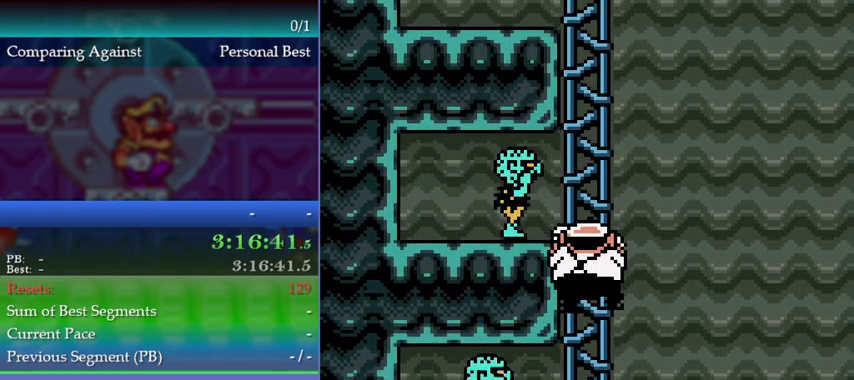
{"buttons": [], "left_stick": "center", "events": [[367, "left_stick", "up"], [433, "left_stick", "center"]]}
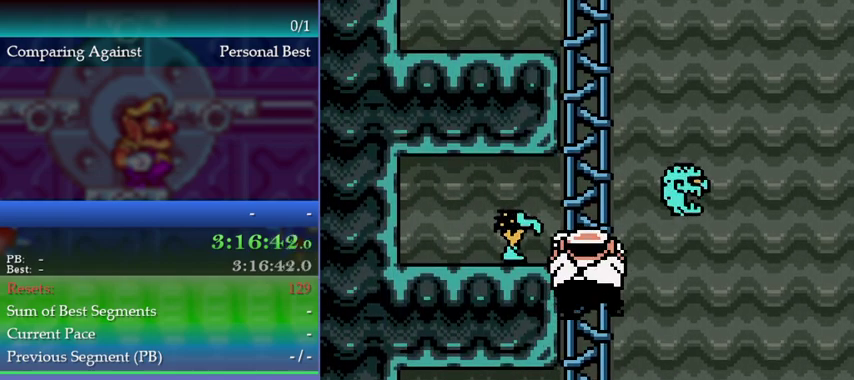
{"buttons": [], "left_stick": "center", "events": []}
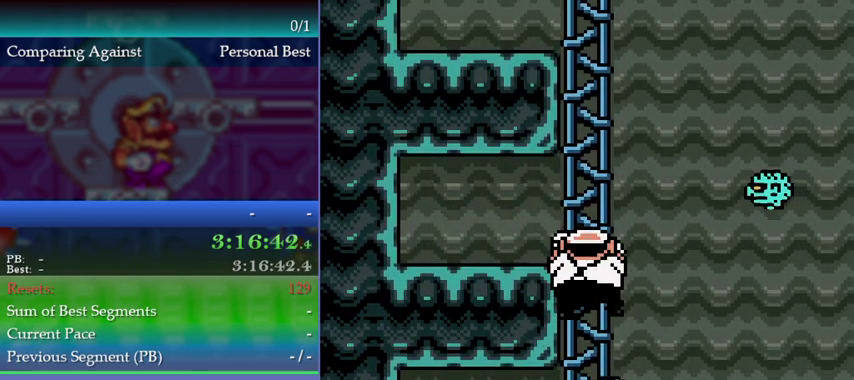
{"buttons": [], "left_stick": "up", "events": [[500, "left_stick", "up"]]}
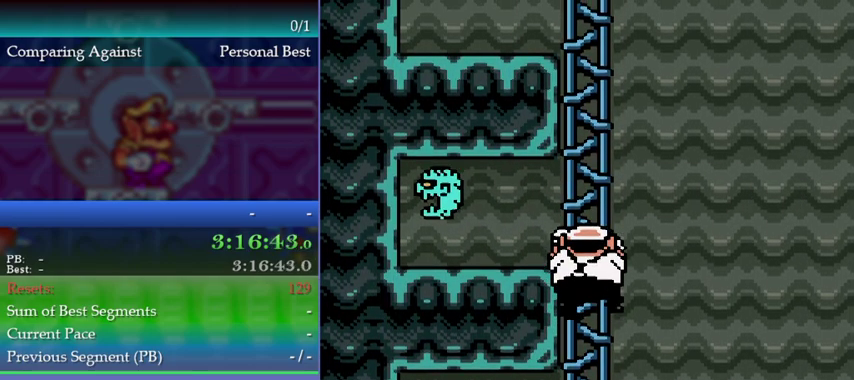
{"buttons": [], "left_stick": "up", "events": []}
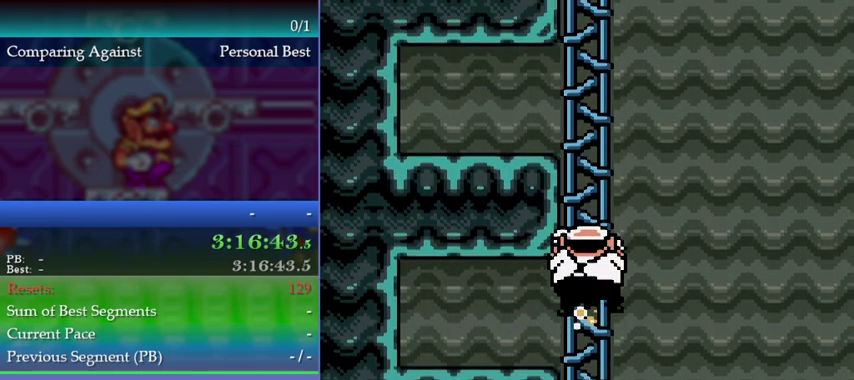
{"buttons": [], "left_stick": "up", "events": []}
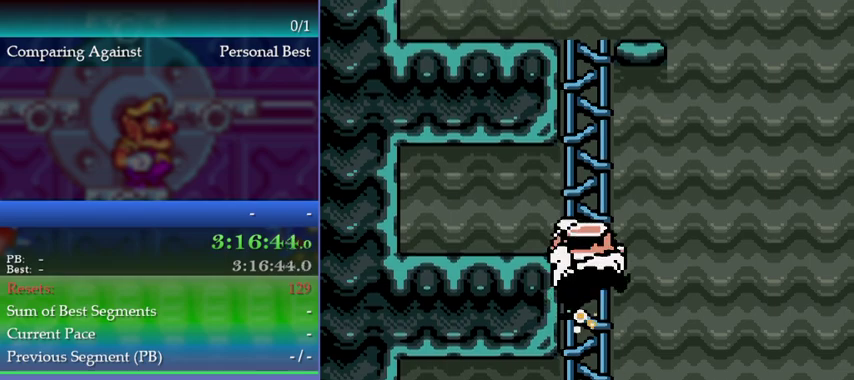
{"buttons": [], "left_stick": "left", "events": [[367, "B", "down"], [400, "left_stick", "left"], [500, "B", "up"]]}
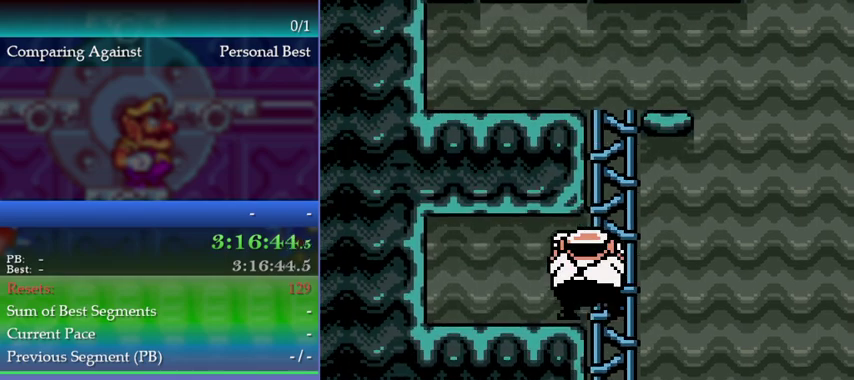
{"buttons": [], "left_stick": "up-left", "events": [[133, "left_stick", "up-right"], [200, "A", "down"], [467, "left_stick", "up-left"], [500, "A", "up"]]}
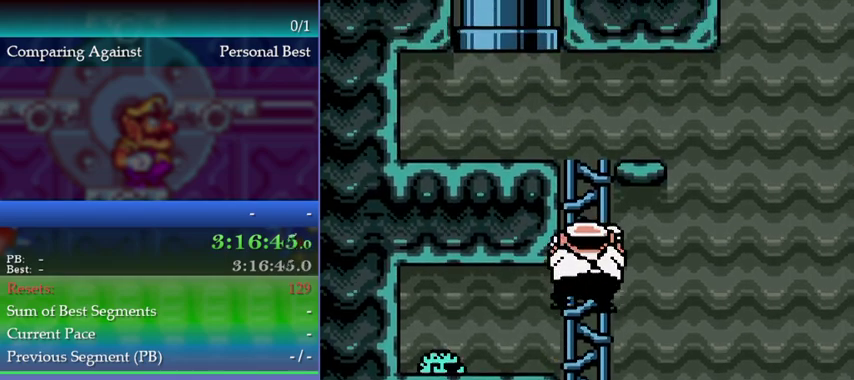
{"buttons": [], "left_stick": "up", "events": [[333, "left_stick", "up"]]}
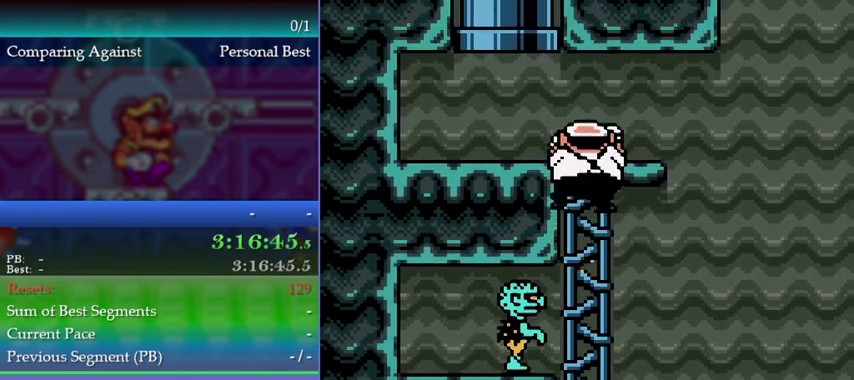
{"buttons": [], "left_stick": "up-left", "events": [[333, "B", "down"], [367, "left_stick", "left"], [467, "B", "up"], [500, "left_stick", "up-left"]]}
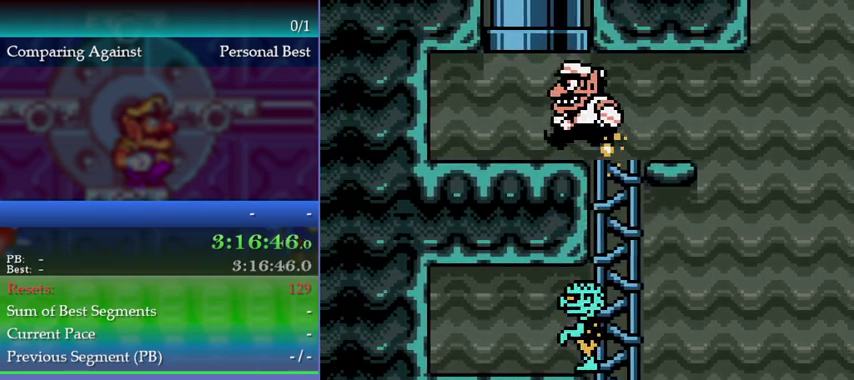
{"buttons": [], "left_stick": "center", "events": [[100, "A", "down"], [133, "left_stick", "up-right"], [267, "A", "up"], [333, "left_stick", "center"]]}
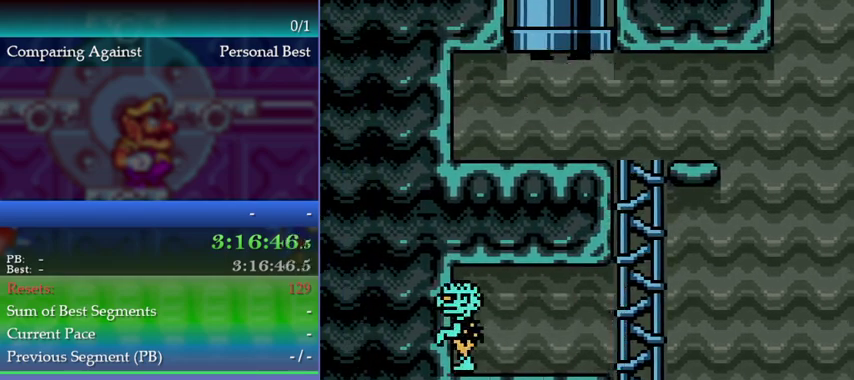
{"buttons": [], "left_stick": "center", "events": []}
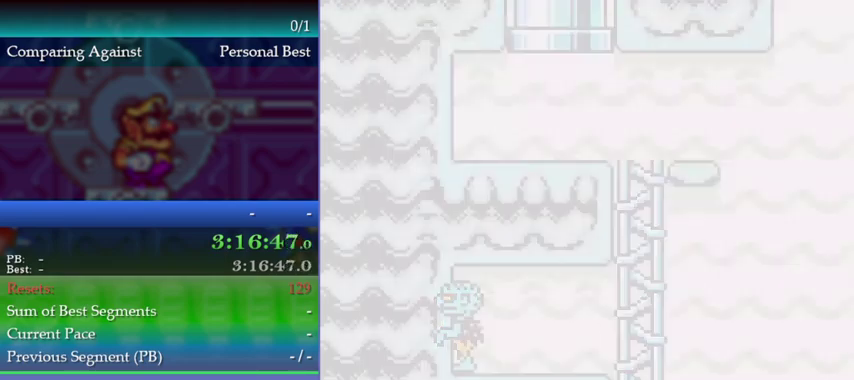
{"buttons": [], "left_stick": "center", "events": []}
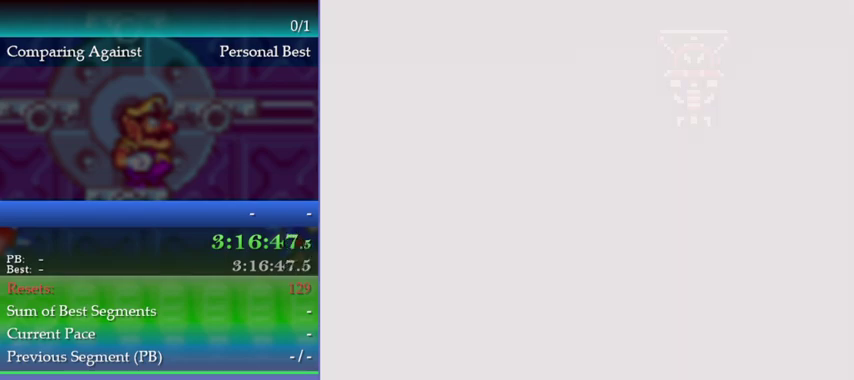
{"buttons": [], "left_stick": "center", "events": []}
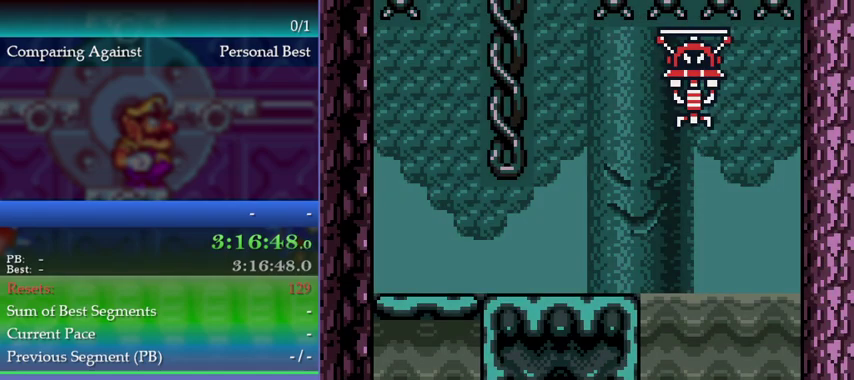
{"buttons": [], "left_stick": "right", "events": [[300, "left_stick", "right"]]}
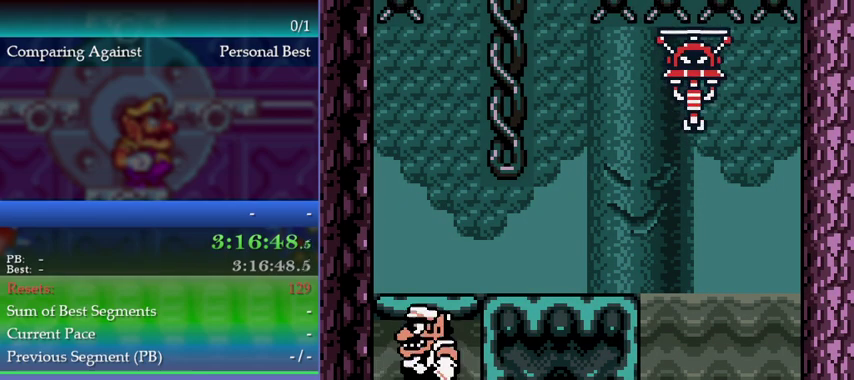
{"buttons": ["A"], "left_stick": "up-left", "events": [[100, "A", "down"], [333, "A", "up"], [367, "left_stick", "up"], [433, "A", "down"], [433, "left_stick", "up-left"]]}
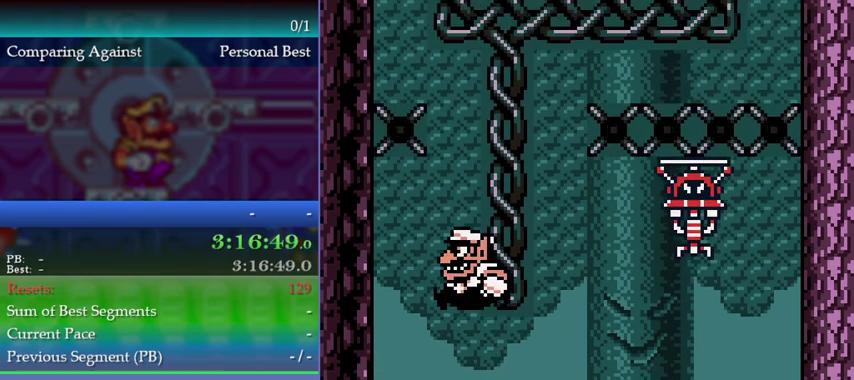
{"buttons": ["A"], "left_stick": "up", "events": [[100, "left_stick", "up-right"], [400, "left_stick", "up"]]}
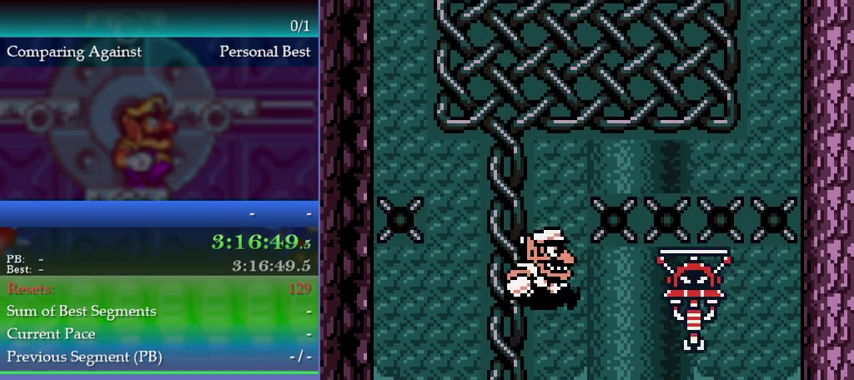
{"buttons": [], "left_stick": "center", "events": [[167, "A", "up"], [200, "left_stick", "up-left"], [300, "left_stick", "up"], [400, "left_stick", "center"]]}
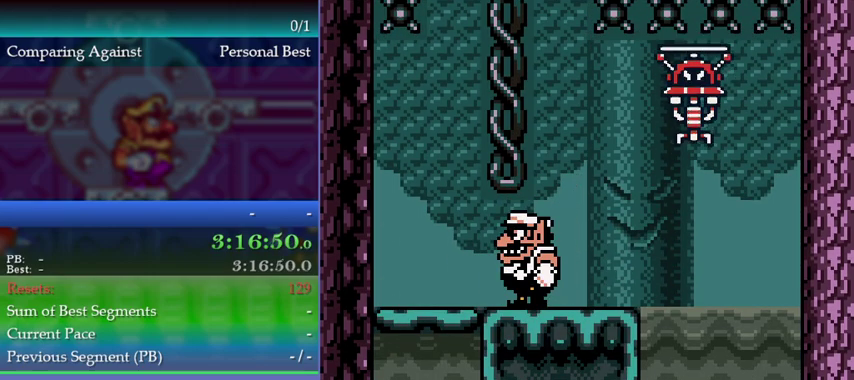
{"buttons": [], "left_stick": "up-left", "events": [[200, "left_stick", "up"], [233, "A", "down"], [467, "A", "up"], [467, "left_stick", "up-left"]]}
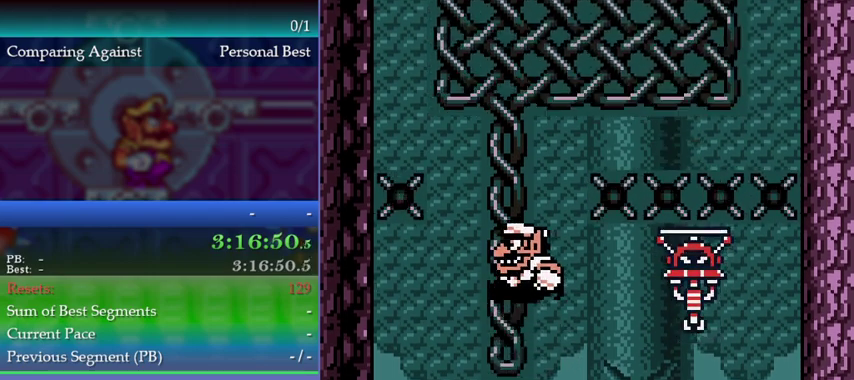
{"buttons": ["A"], "left_stick": "up", "events": [[33, "A", "down"], [67, "left_stick", "up"], [433, "A", "up"], [500, "A", "down"]]}
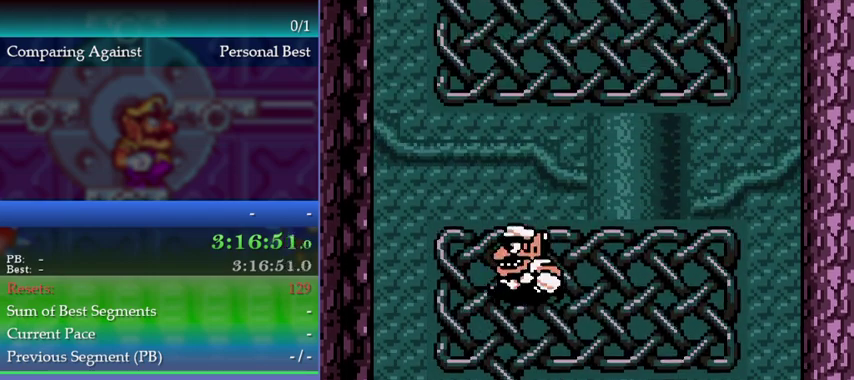
{"buttons": ["A"], "left_stick": "up-right", "events": [[200, "A", "up"], [267, "left_stick", "up-right"], [300, "A", "down"]]}
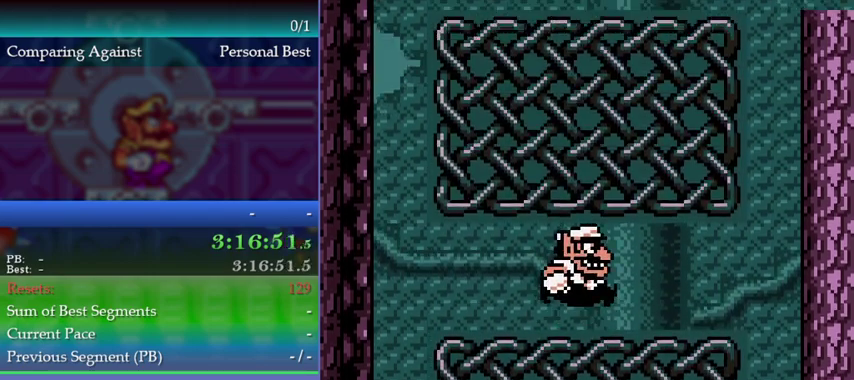
{"buttons": ["A"], "left_stick": "up", "events": [[200, "A", "up"], [200, "left_stick", "up"], [333, "A", "down"]]}
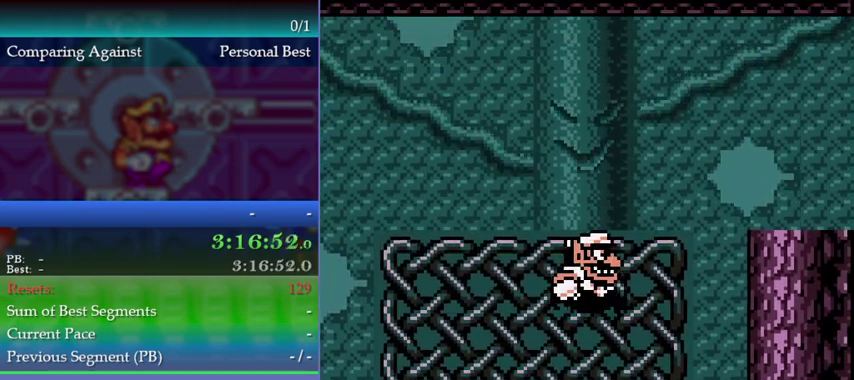
{"buttons": ["A"], "left_stick": "up-right", "events": [[33, "left_stick", "up-right"], [100, "A", "up"], [267, "A", "down"]]}
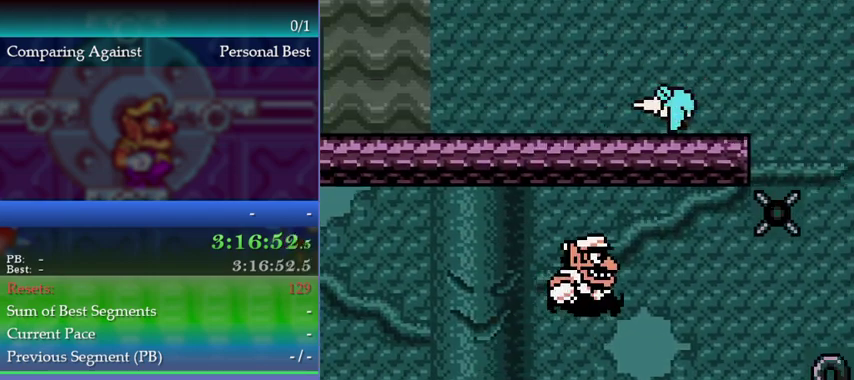
{"buttons": [], "left_stick": "center", "events": [[167, "left_stick", "right"], [233, "A", "up"], [433, "left_stick", "center"]]}
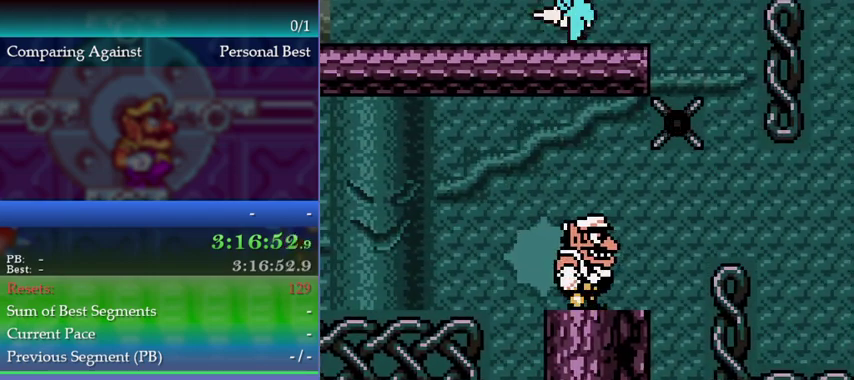
{"buttons": [], "left_stick": "center", "events": []}
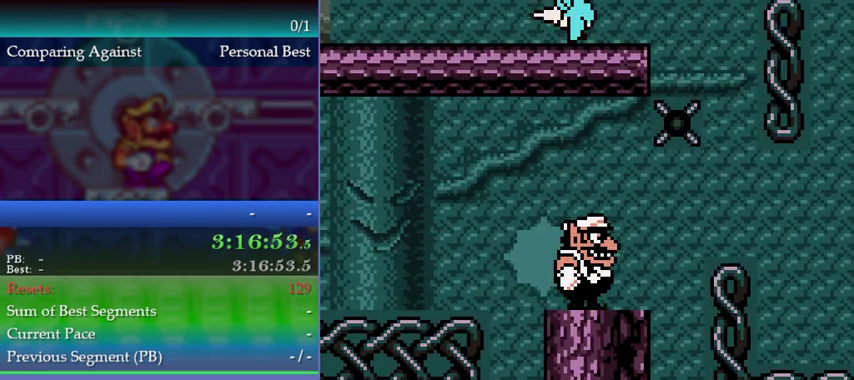
{"buttons": [], "left_stick": "center", "events": [[167, "left_stick", "right"], [400, "left_stick", "center"]]}